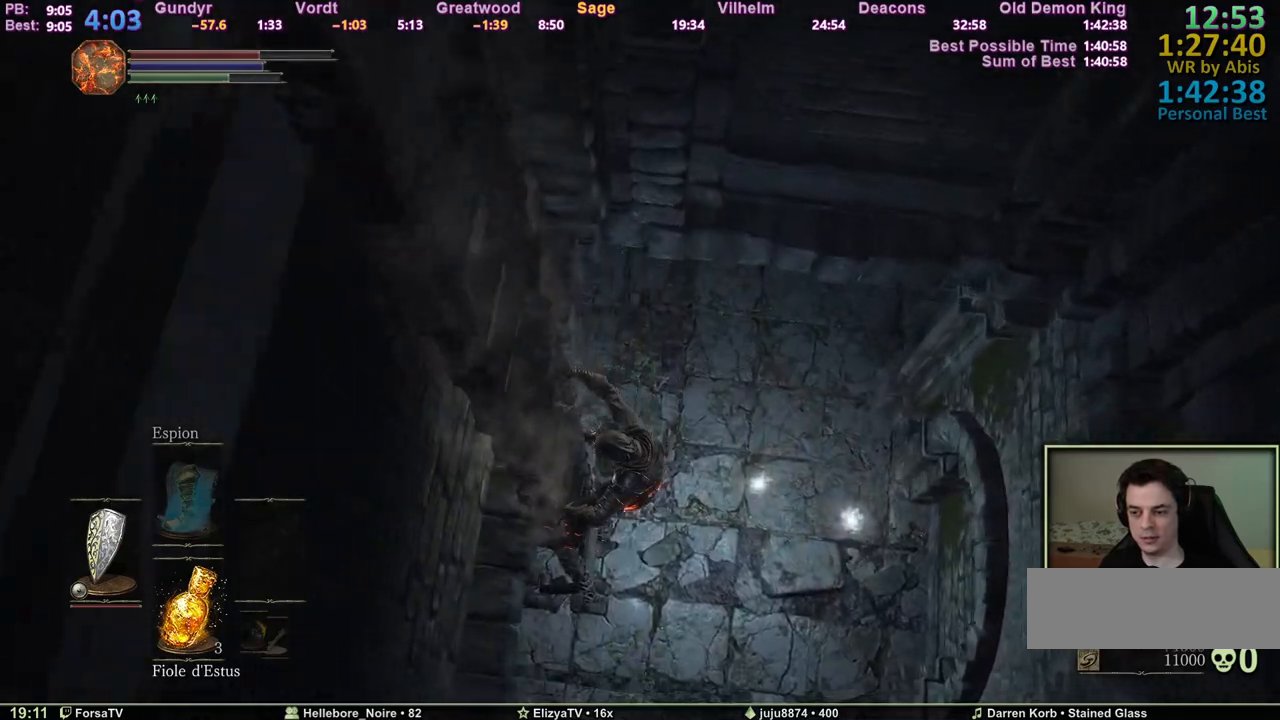
Gameplay with keyboard; each line is a JSON object with the keys held at the frame after it. "events" lists presses ("down") and releases ("up") of "1", "2", "3", "4", "5", "6", "a", "c", "ctrl", "d", "e", "escape", "f", "g", "k", "l", "m1", "m2", "m3", "m4", "q", "r", "right", "s", "shift", "space", "tab" and "z" between this image and that frame as [ms after this image, input, new state], when the widget could be followed in between. No other keys are recorded. Mouse input is not recorded. Key names are as the overlay labels them; some are game actions (e.g. jump) rather than physical keys. Not read: other_keys.
{"keys": ["s", "space"], "events": []}
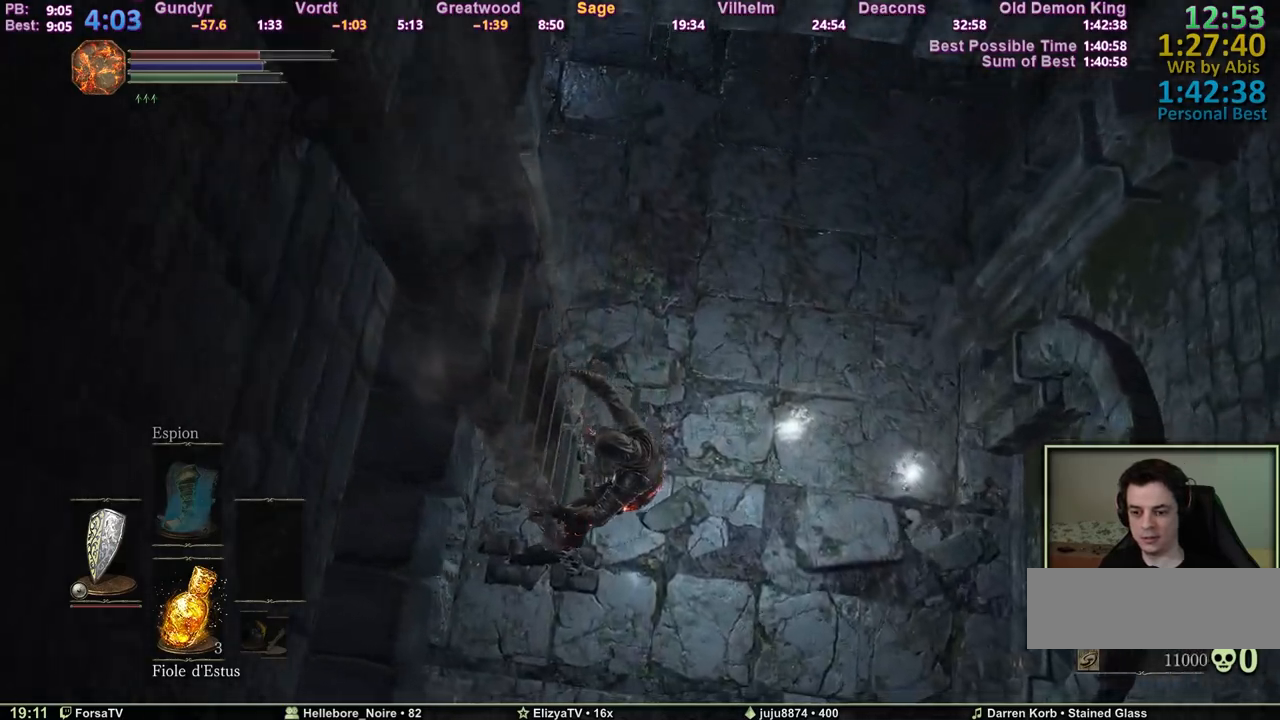
{"keys": ["d", "s", "space"], "events": [[400, "d", "down"]]}
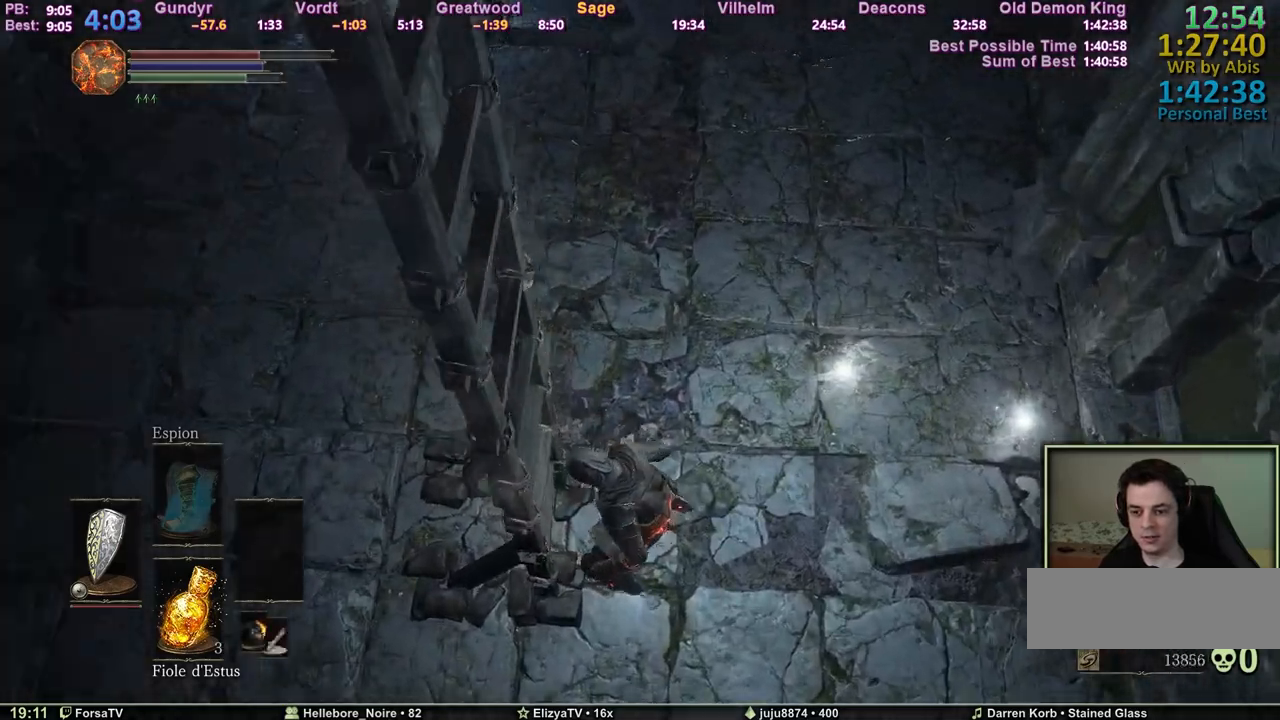
{"keys": ["space", "z"], "events": [[83, "s", "up"], [183, "z", "down"], [417, "d", "up"]]}
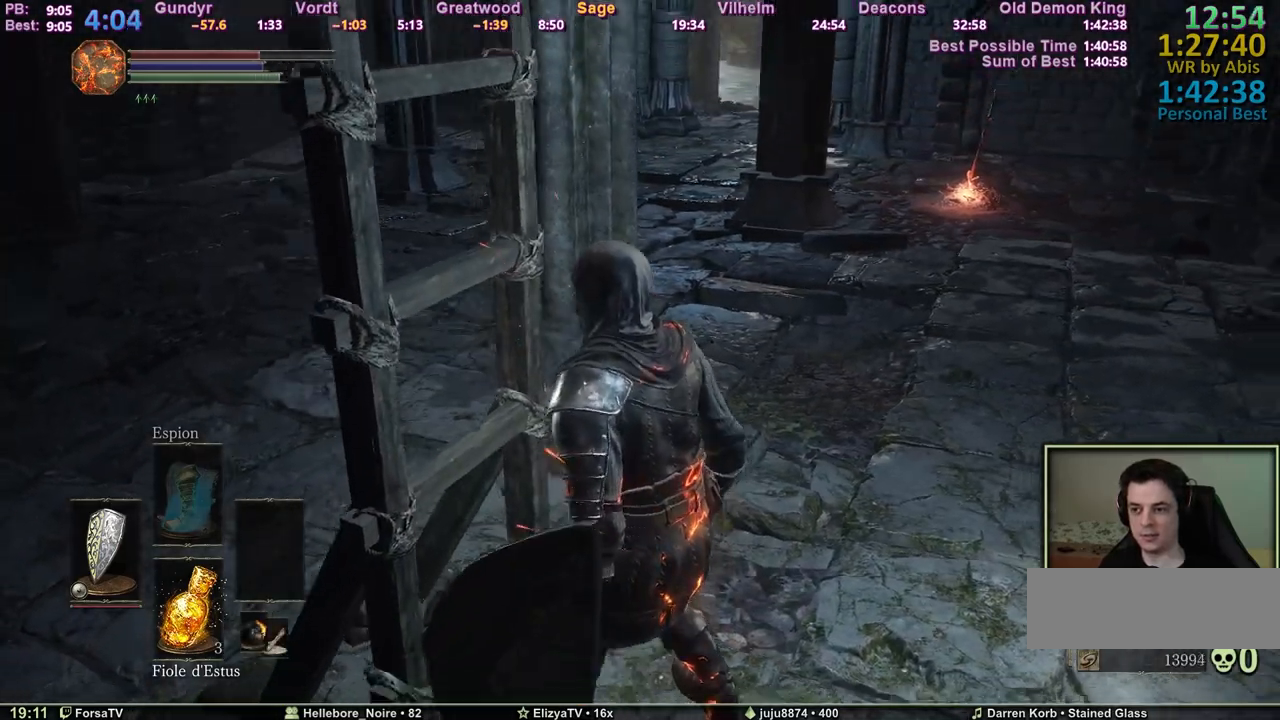
{"keys": ["space", "z"], "events": [[67, "d", "down"], [250, "d", "up"]]}
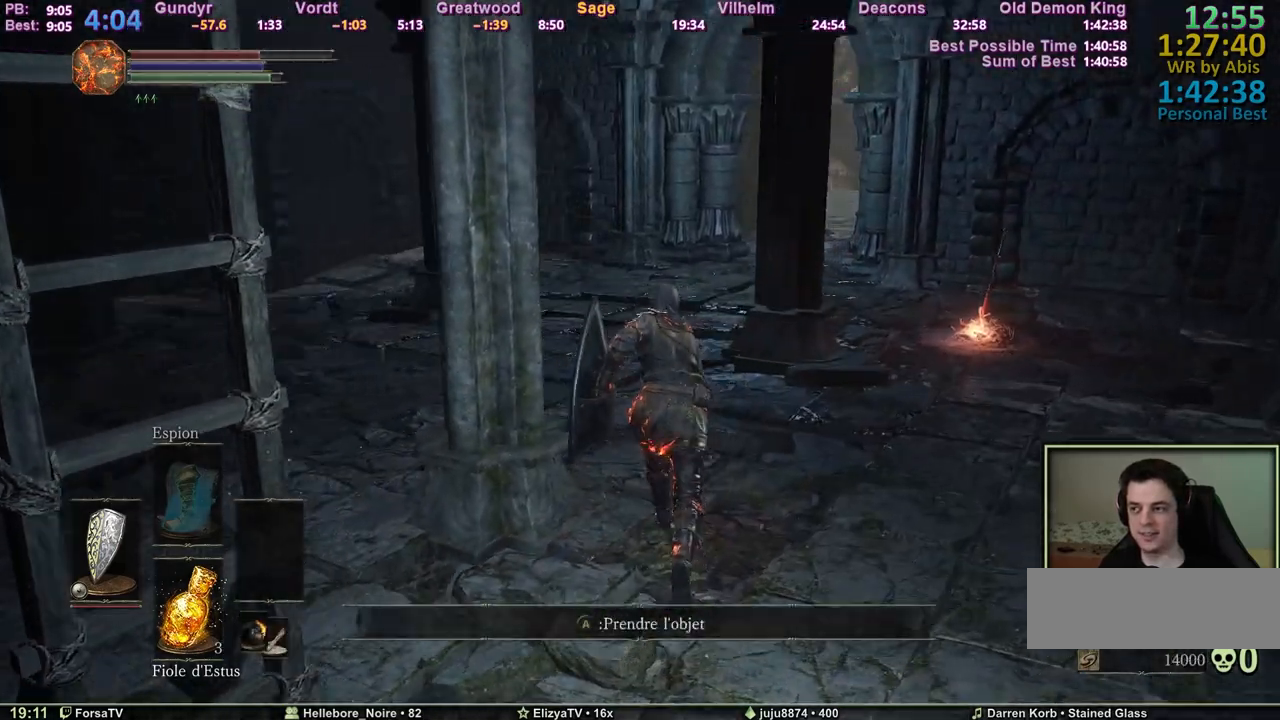
{"keys": ["space", "z"], "events": [[117, "q", "down"], [167, "q", "up"]]}
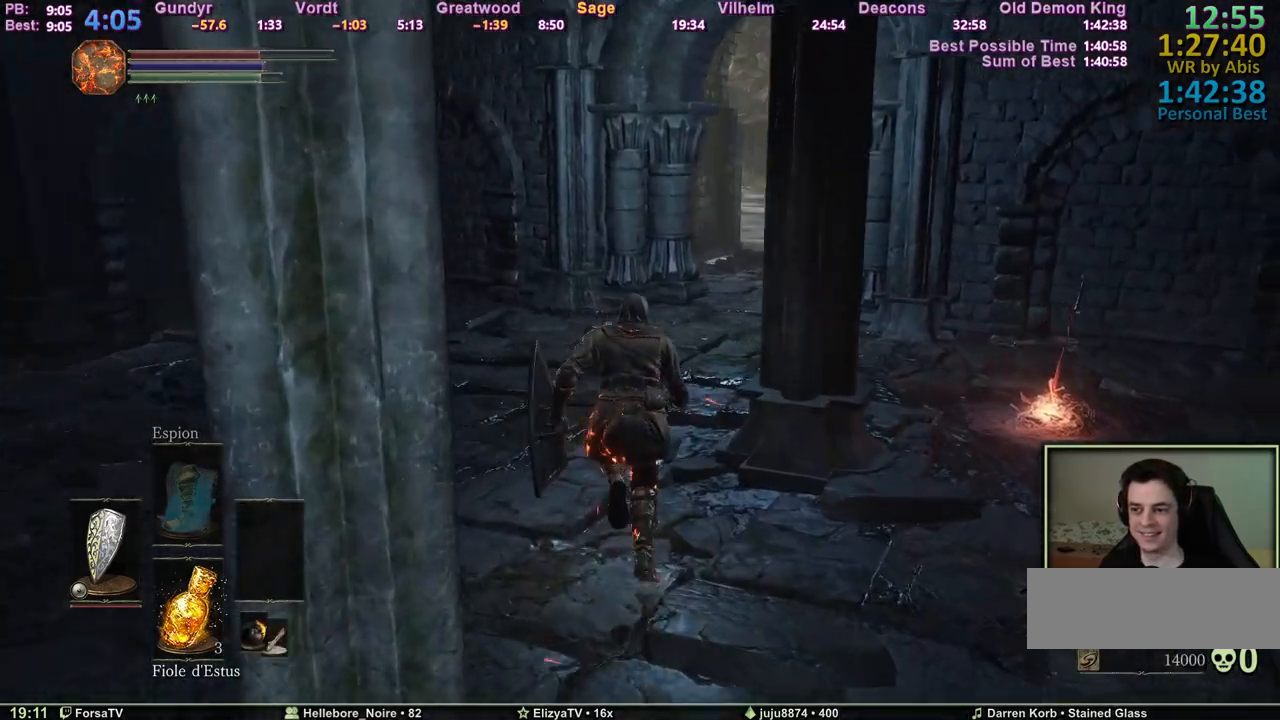
{"keys": ["space", "z"], "events": []}
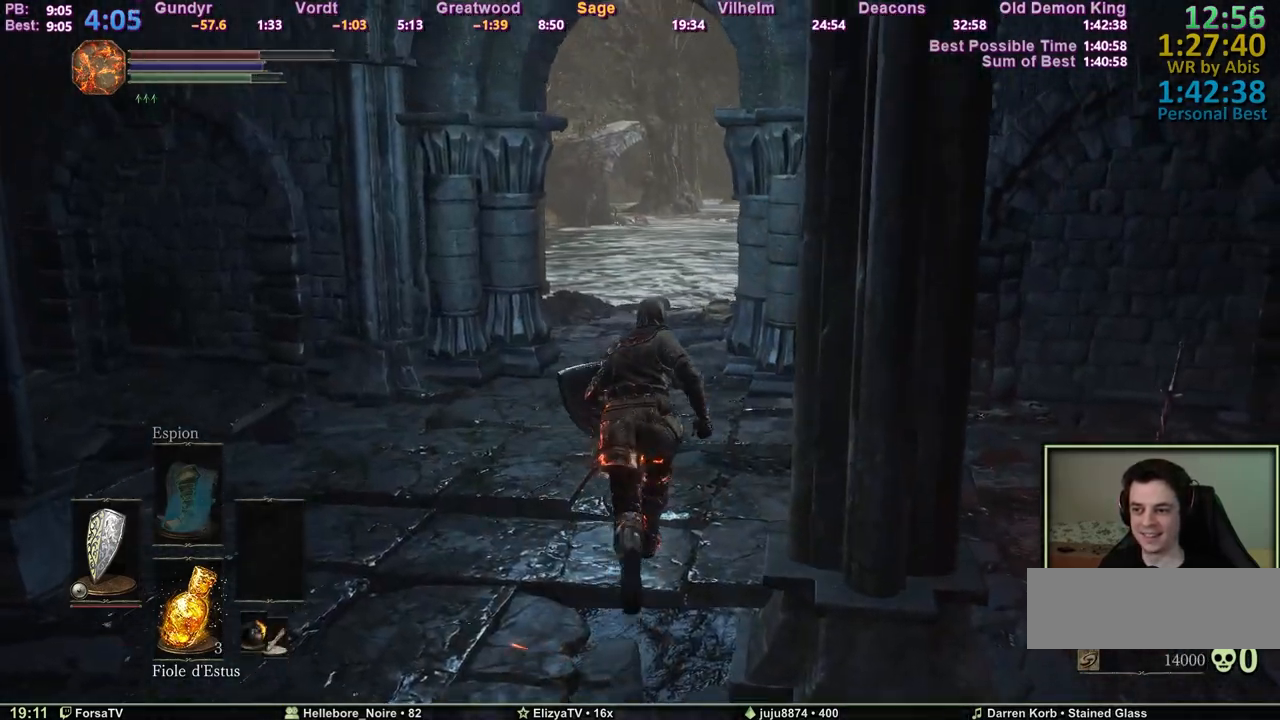
{"keys": ["space", "z"], "events": []}
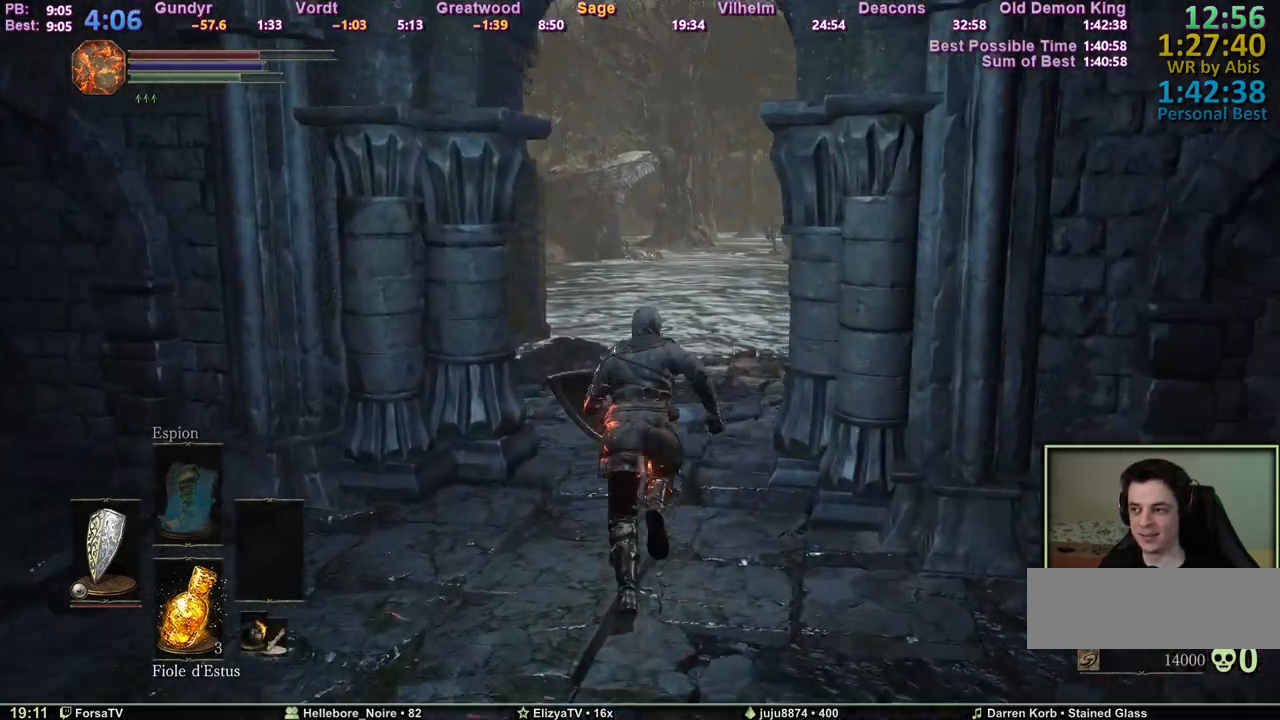
{"keys": ["space", "z"], "events": []}
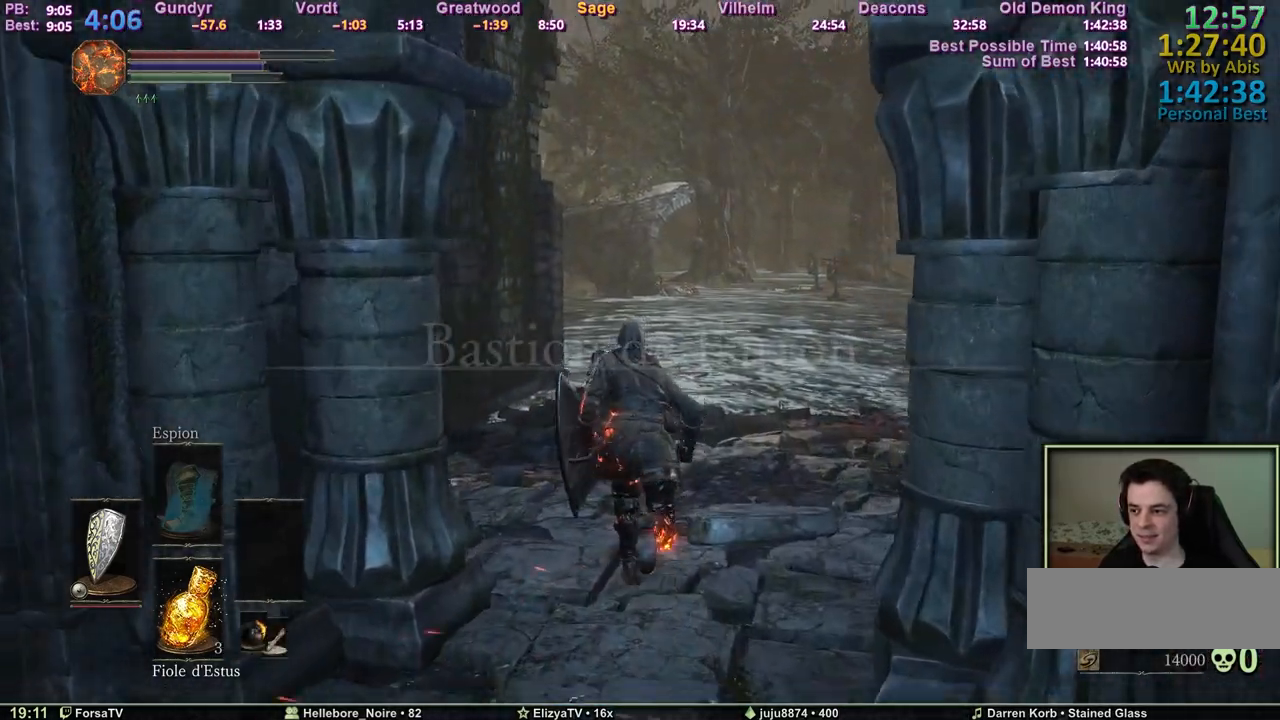
{"keys": ["space", "z"], "events": []}
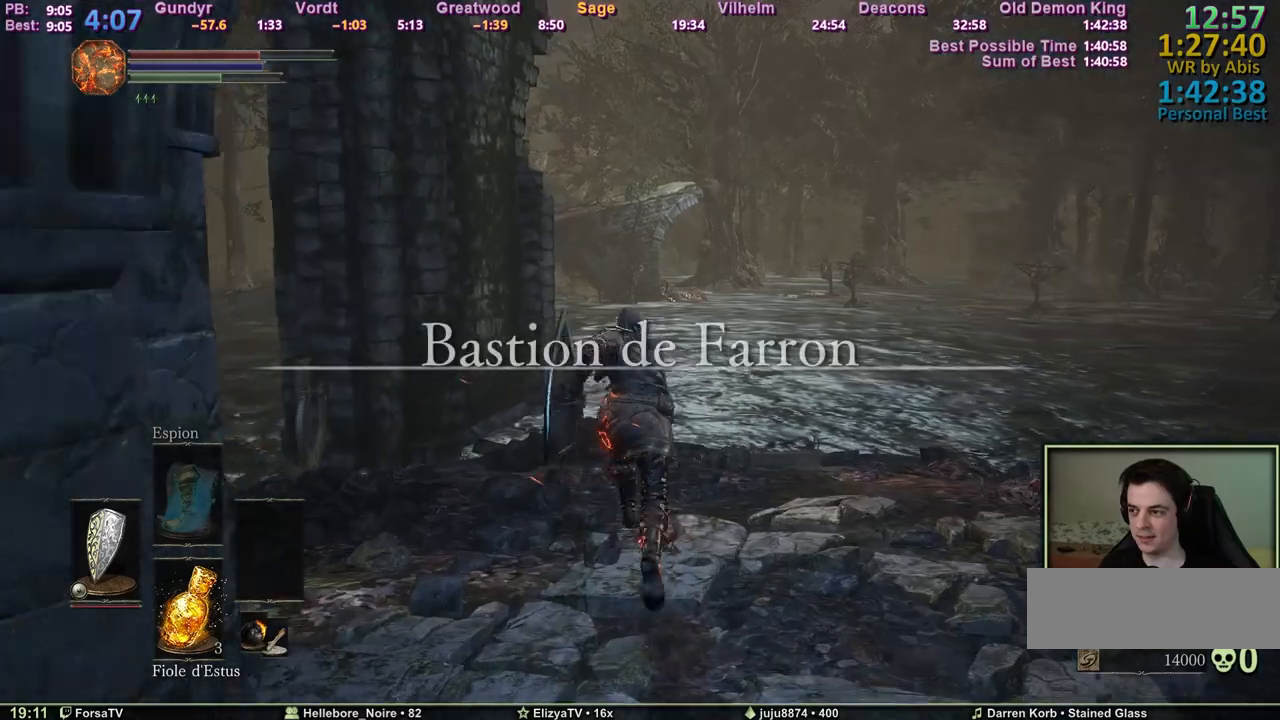
{"keys": ["space", "z"], "events": []}
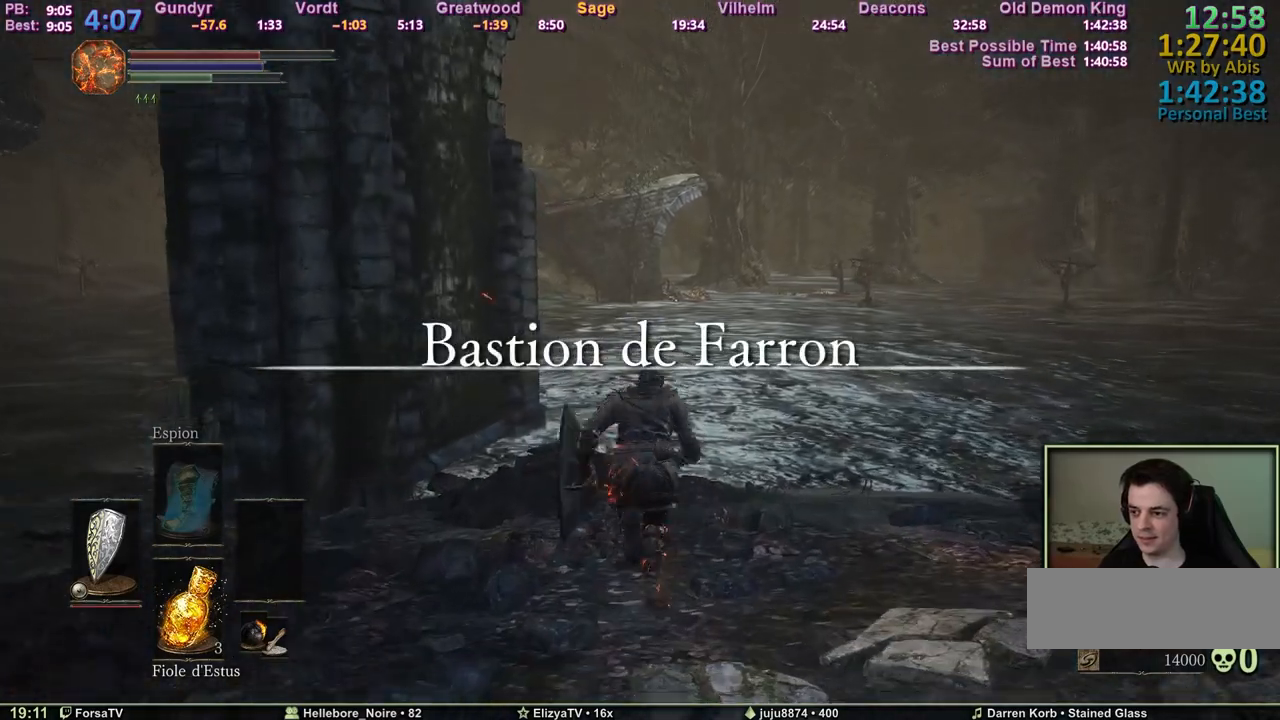
{"keys": ["space", "z"], "events": []}
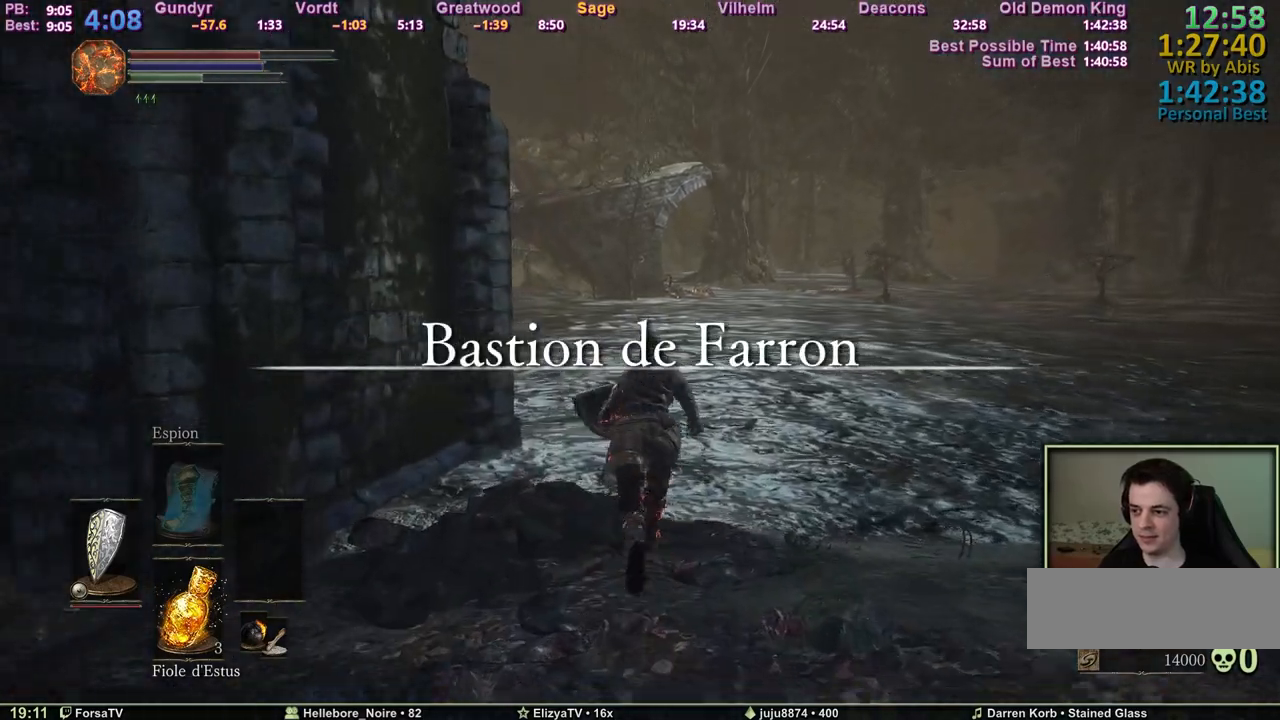
{"keys": ["space", "z"], "events": []}
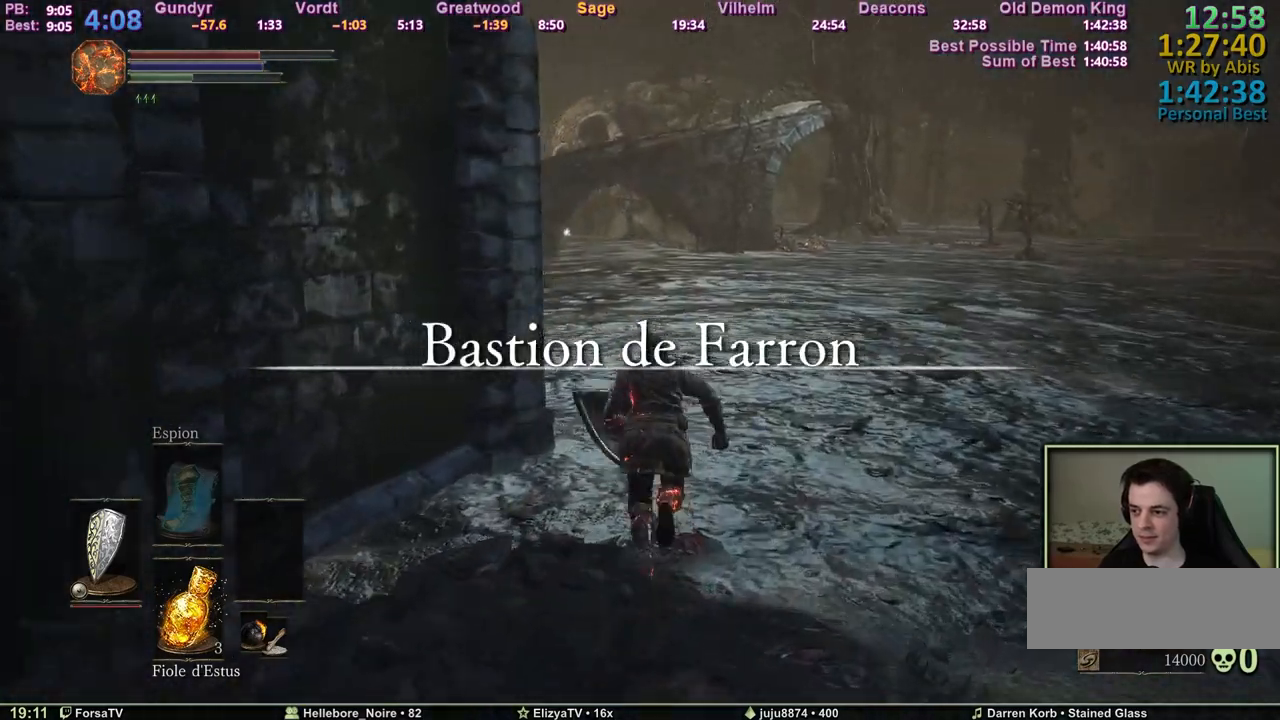
{"keys": ["space", "z"], "events": []}
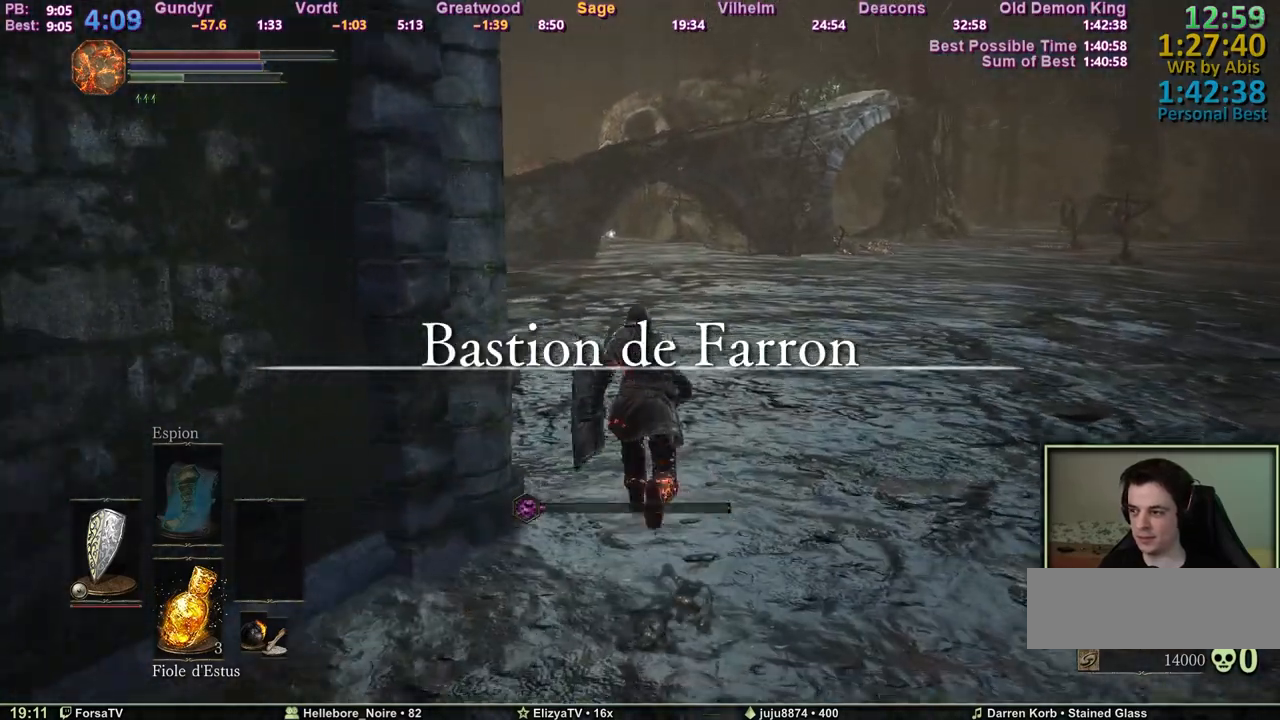
{"keys": ["z"], "events": [[317, "space", "up"]]}
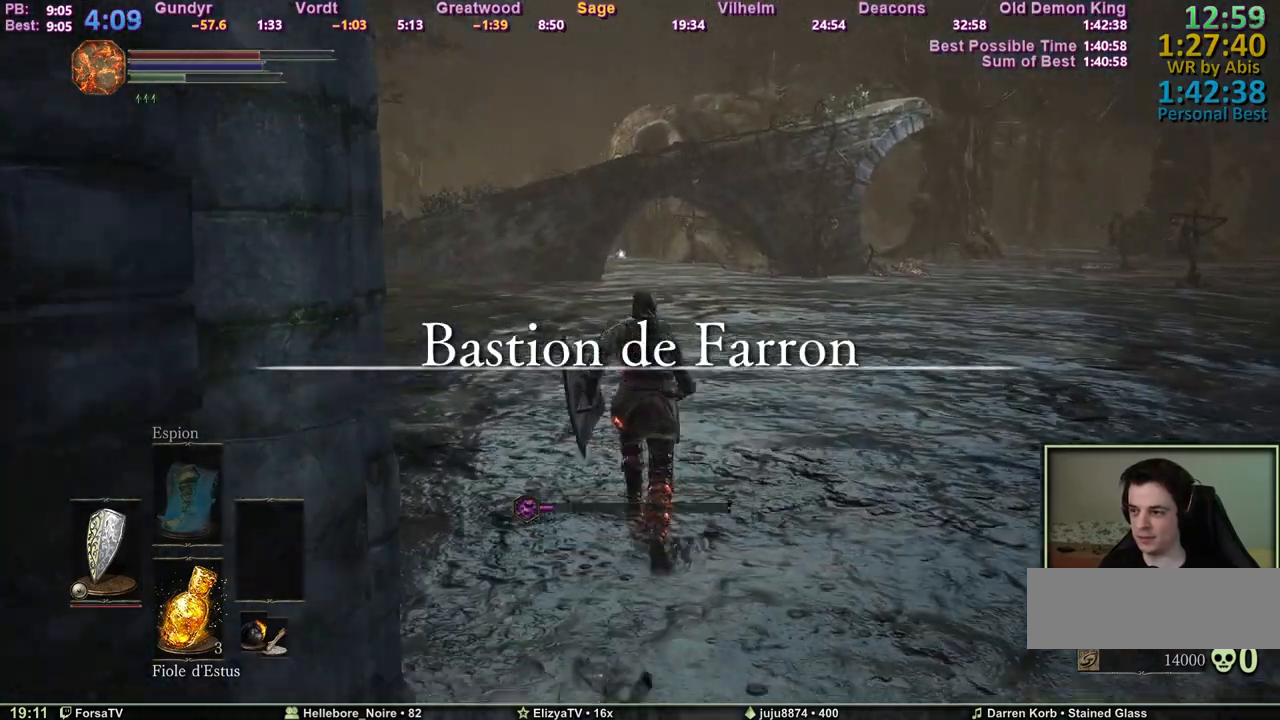
{"keys": ["space", "z"], "events": [[233, "space", "down"]]}
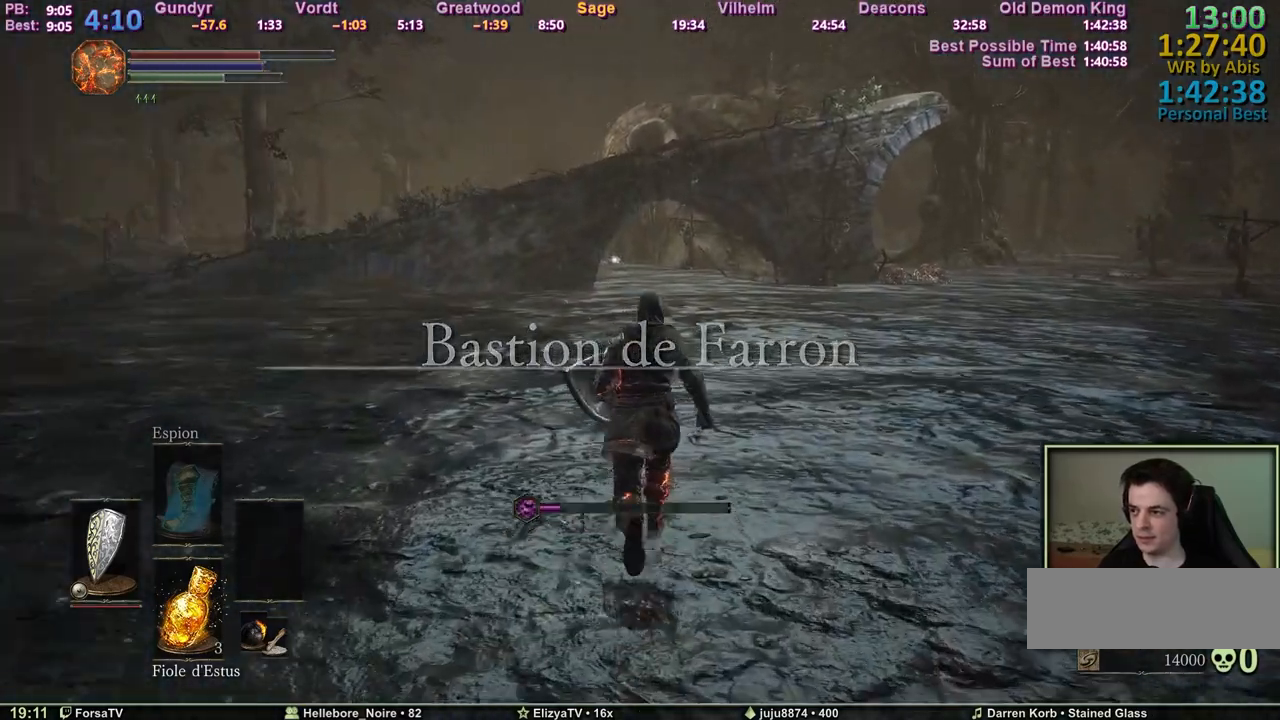
{"keys": ["e", "space", "z"], "events": [[67, "escape", "down"], [150, "e", "down"], [150, "escape", "up"], [300, "e", "up"], [433, "e", "down"]]}
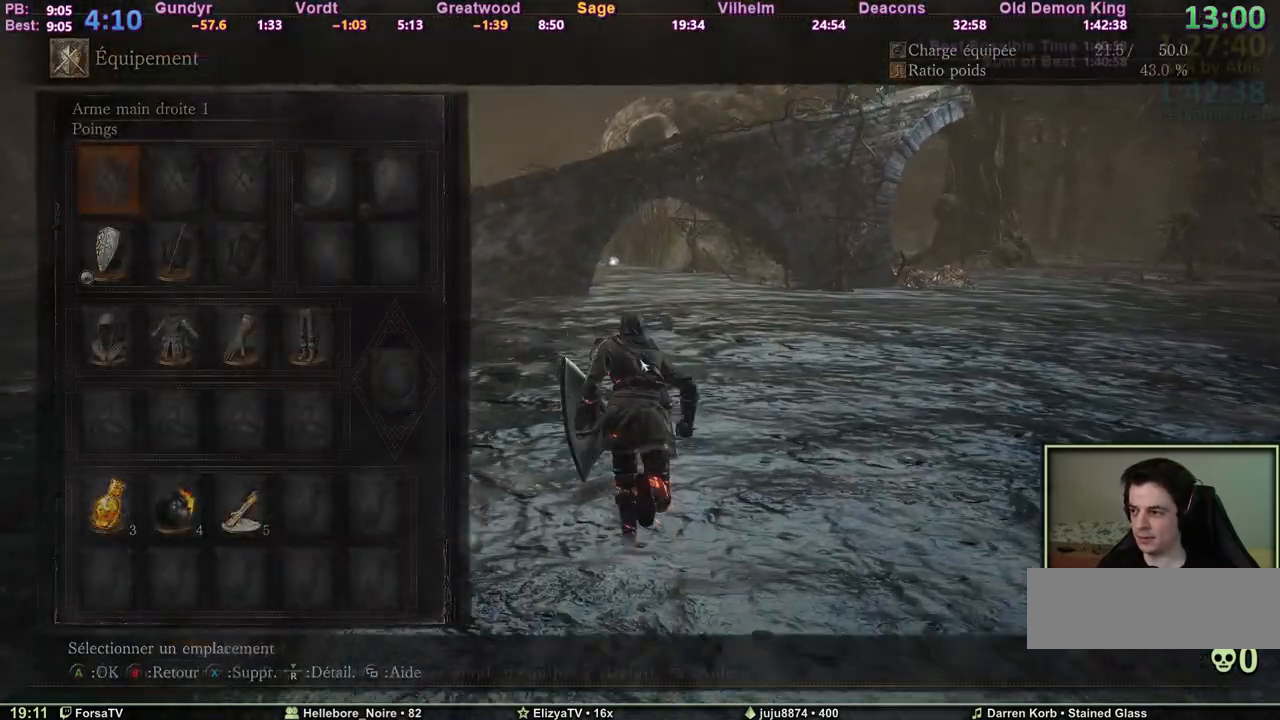
{"keys": ["3", "space", "z"], "events": [[67, "e", "up"], [500, "3", "down"]]}
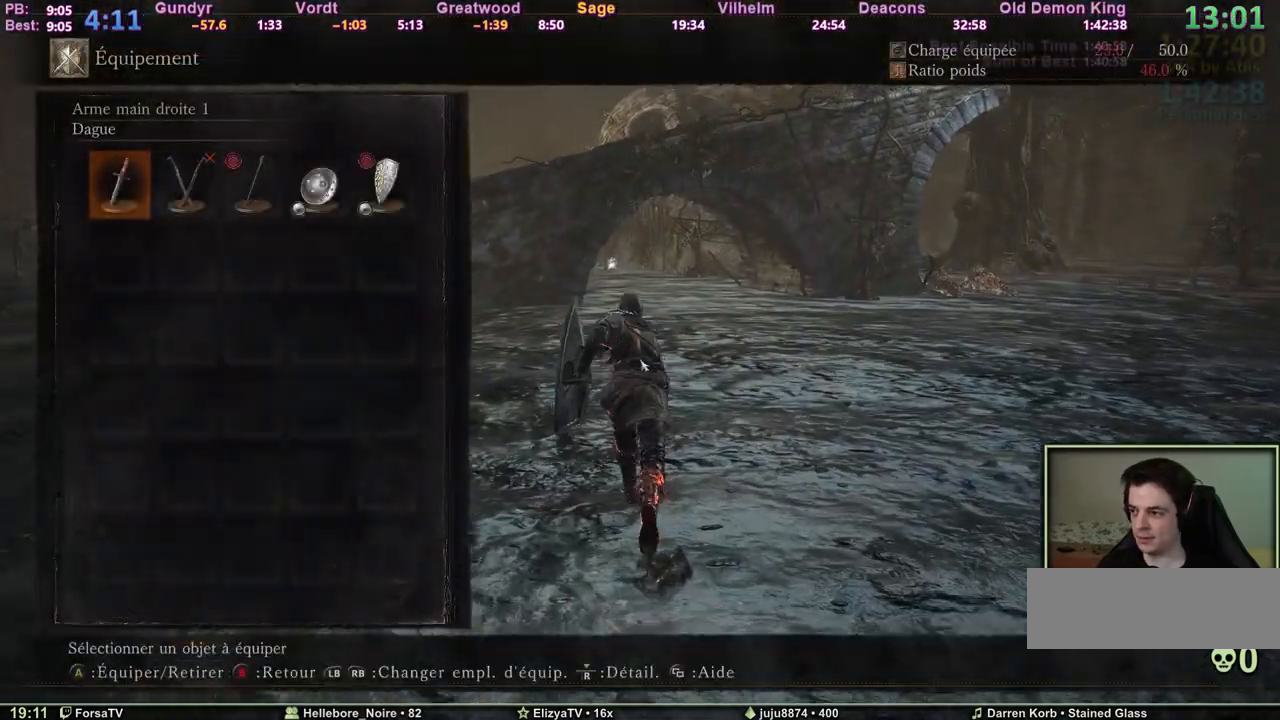
{"keys": ["space", "z"], "events": [[83, "3", "up"], [183, "3", "down"], [233, "3", "up"]]}
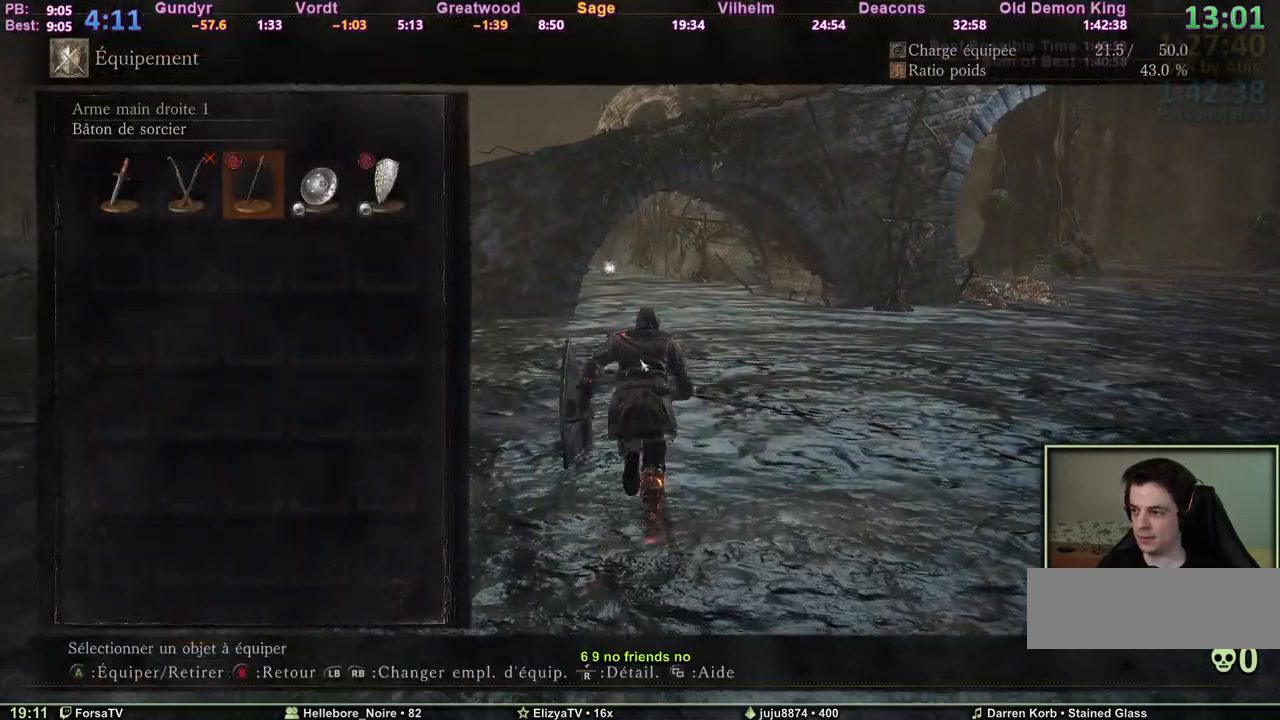
{"keys": ["e", "space", "z"], "events": [[150, "1", "down"], [200, "1", "up"], [250, "1", "down"], [333, "1", "up"], [383, "e", "down"]]}
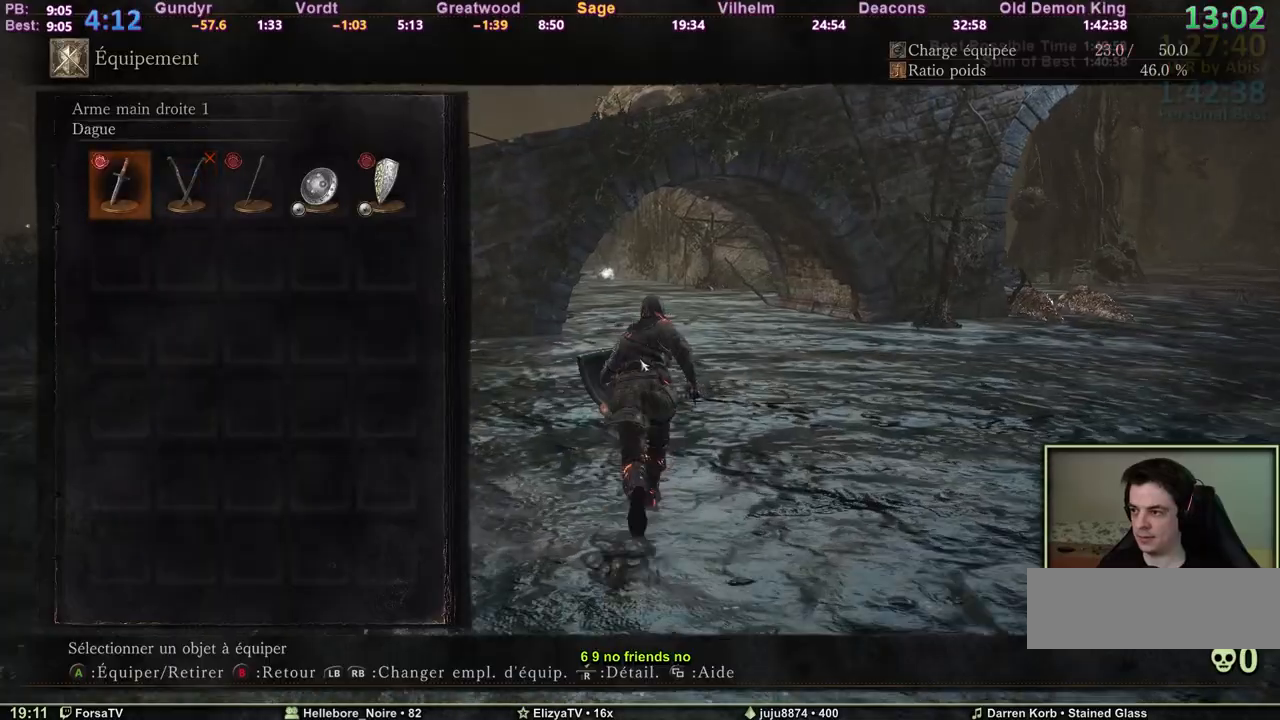
{"keys": ["space", "z"], "events": [[33, "e", "up"], [117, "escape", "down"], [267, "escape", "up"], [400, "r", "down"], [500, "r", "up"]]}
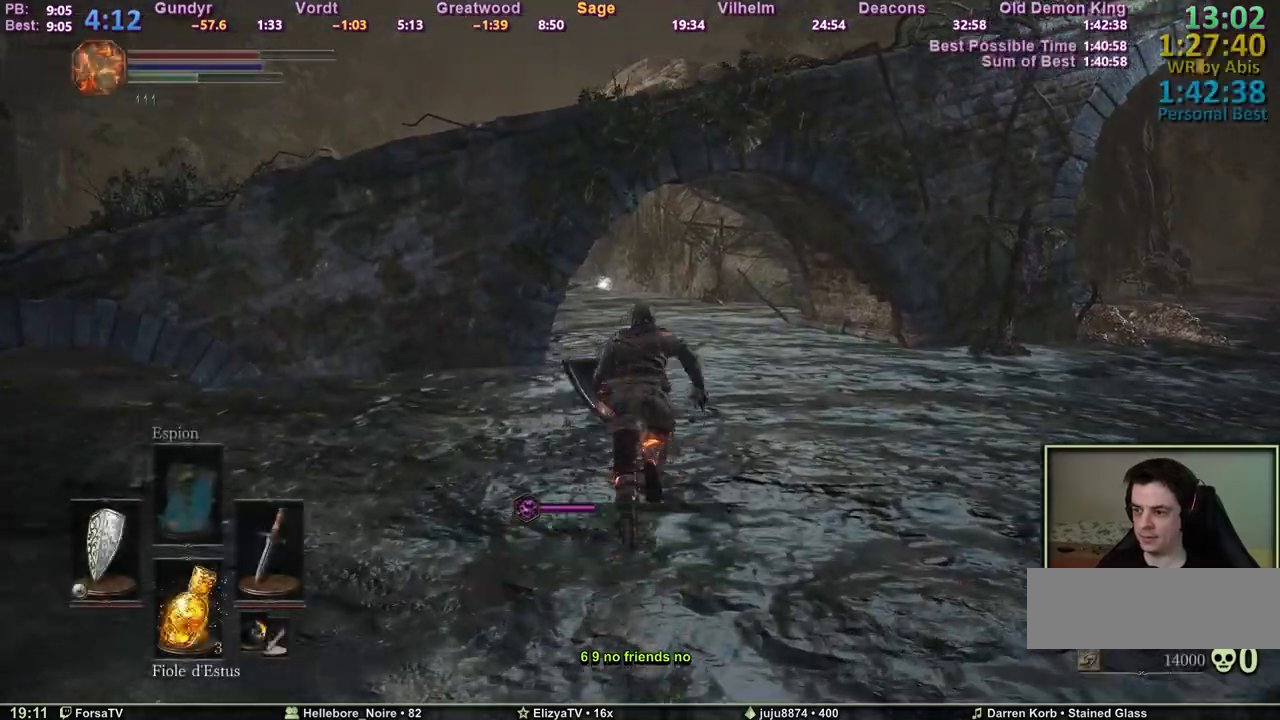
{"keys": ["space", "z"], "events": []}
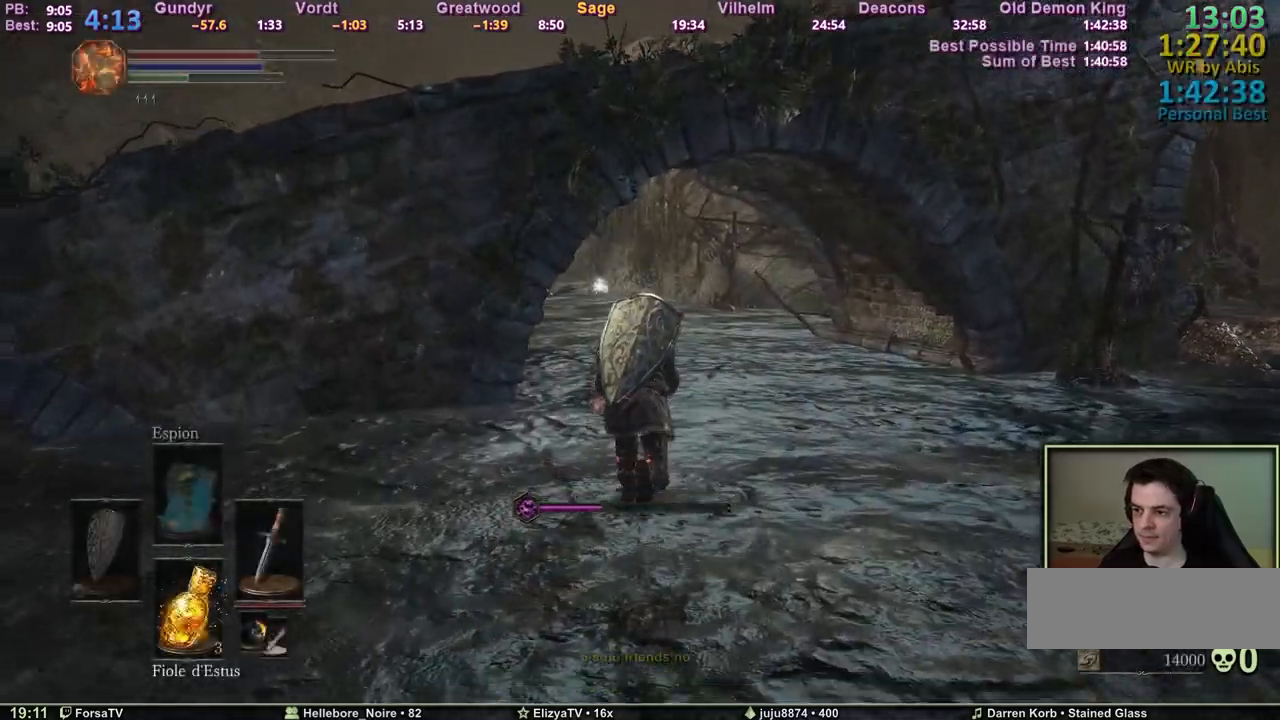
{"keys": ["space", "z"], "events": []}
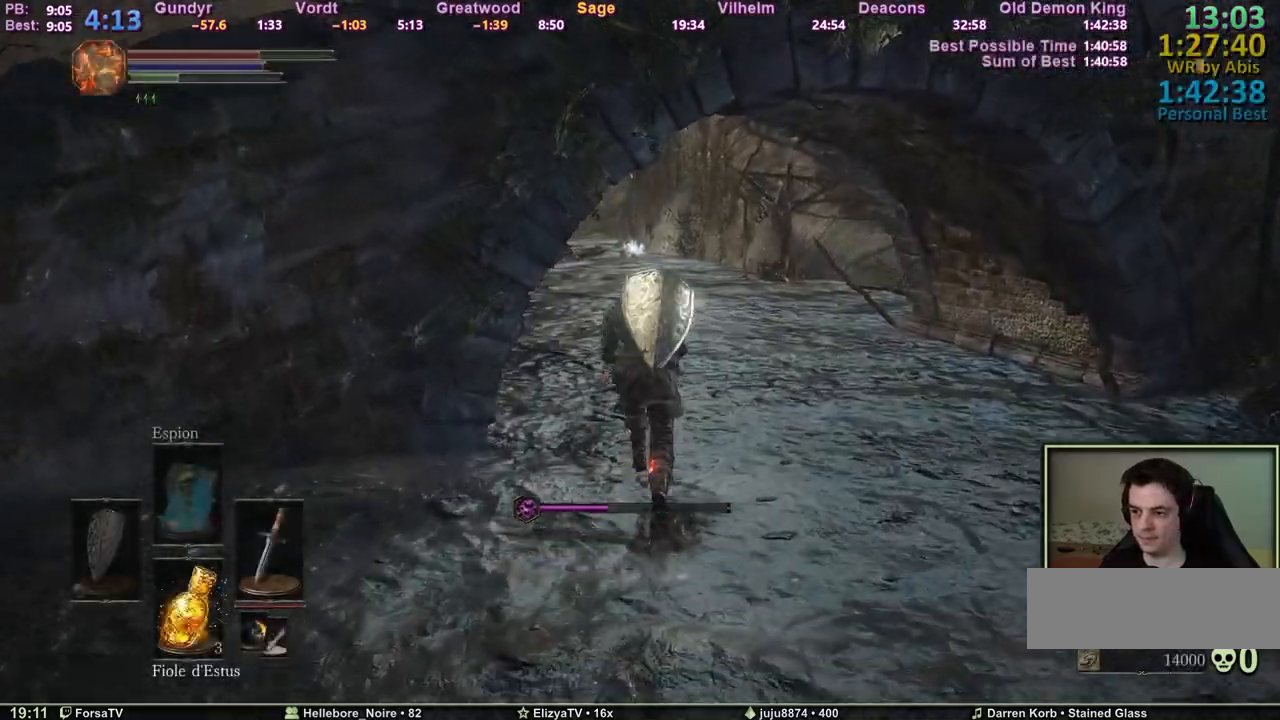
{"keys": ["space", "z"], "events": []}
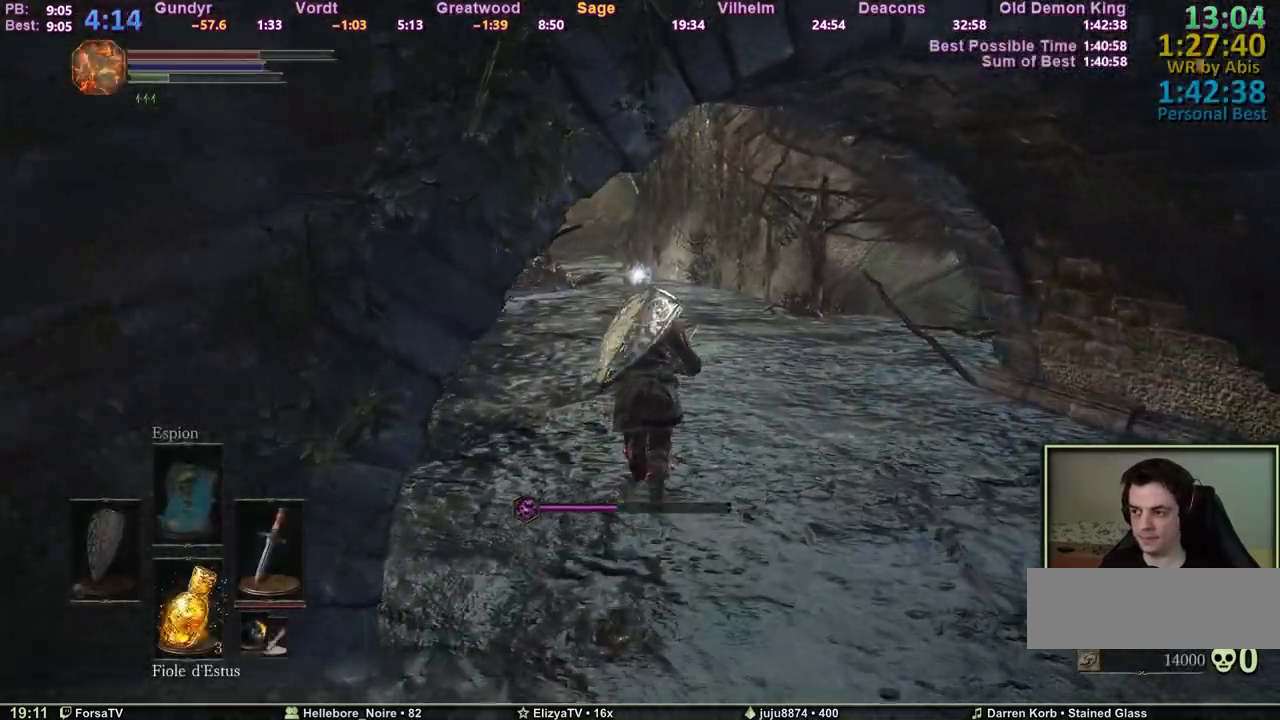
{"keys": ["space", "z"], "events": [[367, "space", "up"], [417, "space", "down"]]}
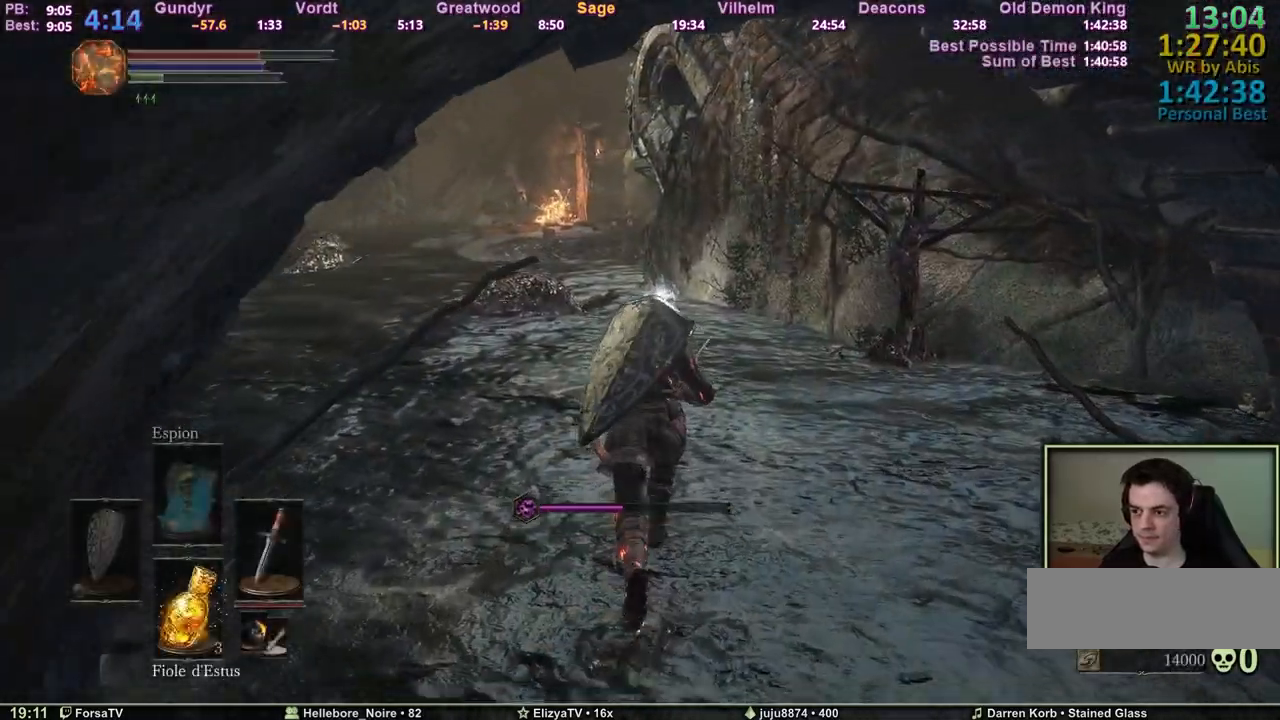
{"keys": ["space", "z"], "events": []}
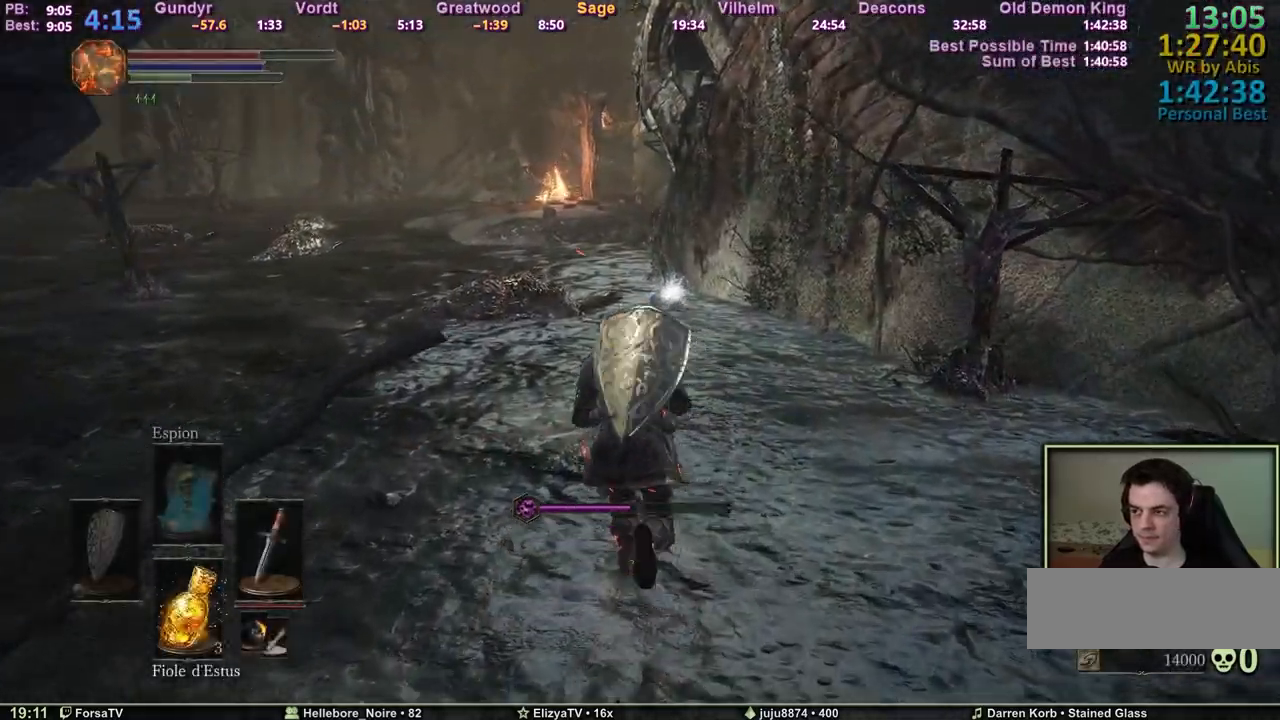
{"keys": ["space", "z"], "events": []}